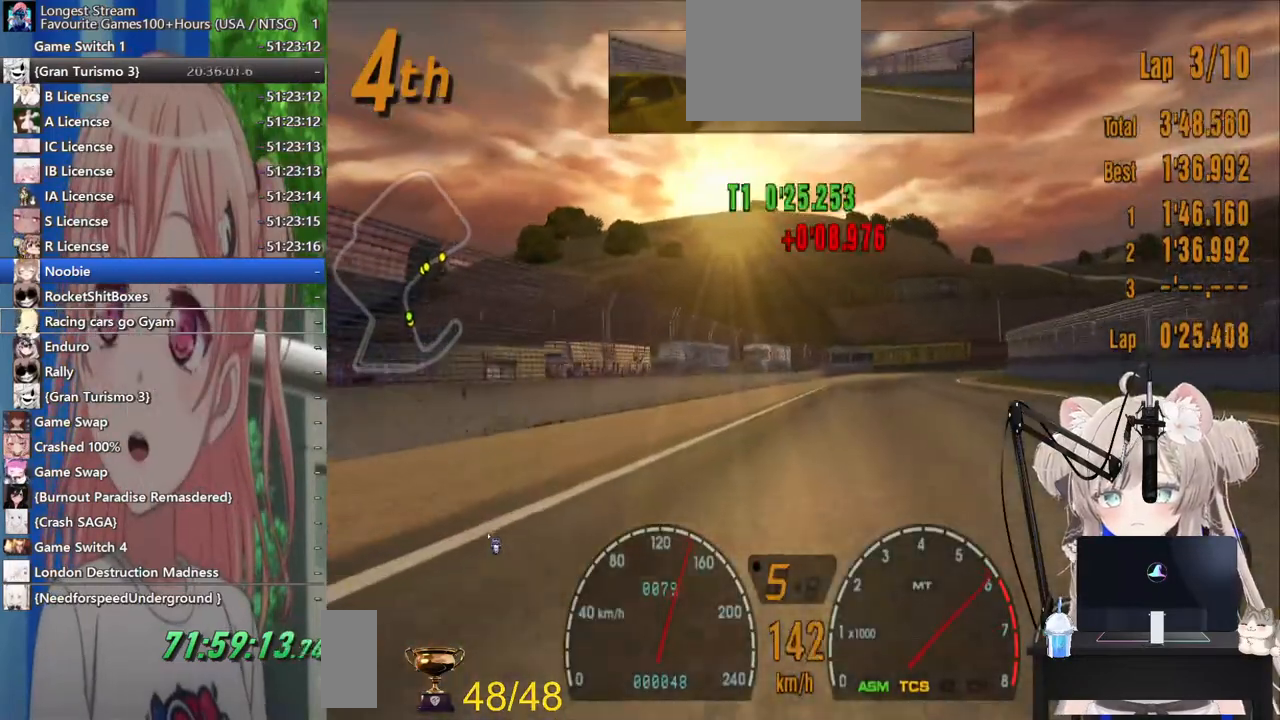
Gameplay with a controller (PlayStation layout); each line is a JSON object with the inputs held at the frame after it (dt_ms = milliseconds from this image to that frame). "events" lists button and stick changes between this image and that frame as [ms after this image, input, new state], when the widget could be followed in between. Not read: L1 R1.
{"dt_ms": 500, "buttons": ["R2"], "left_stick": "center", "right_stick": "center", "events": [[333, "left_stick", "center"]]}
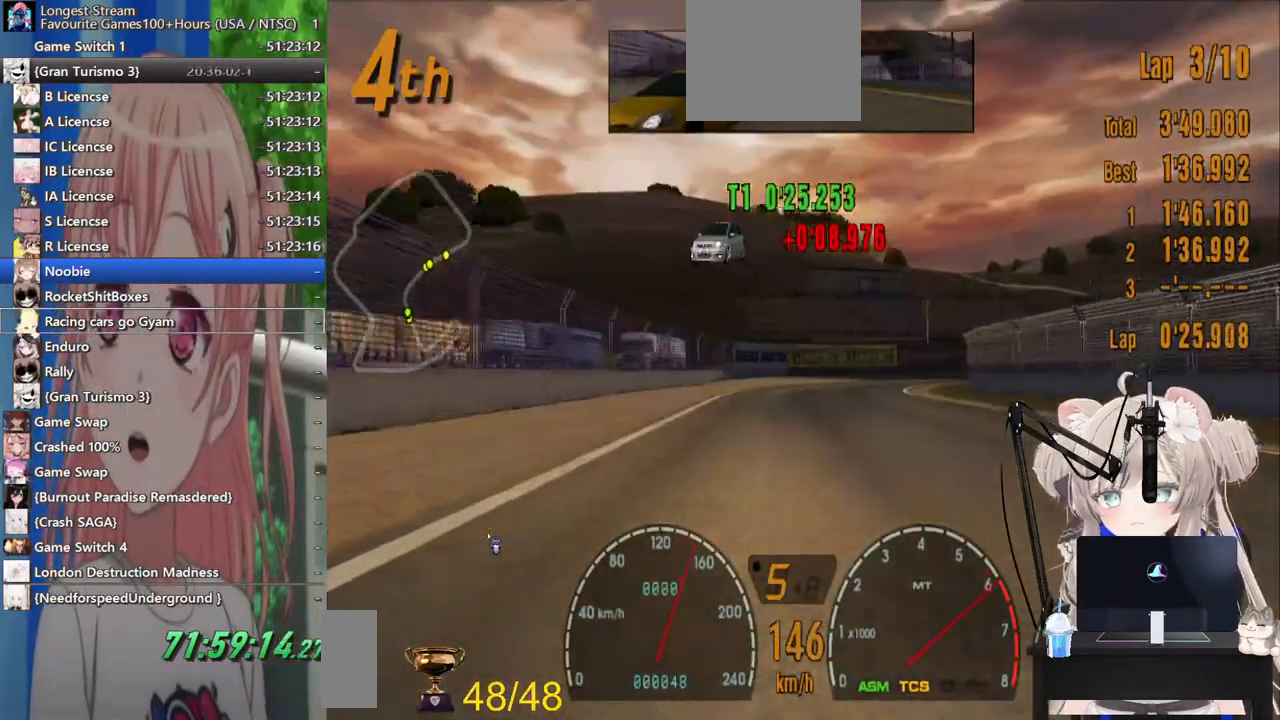
{"dt_ms": 1000, "buttons": ["R2"], "left_stick": "right", "right_stick": "center"}
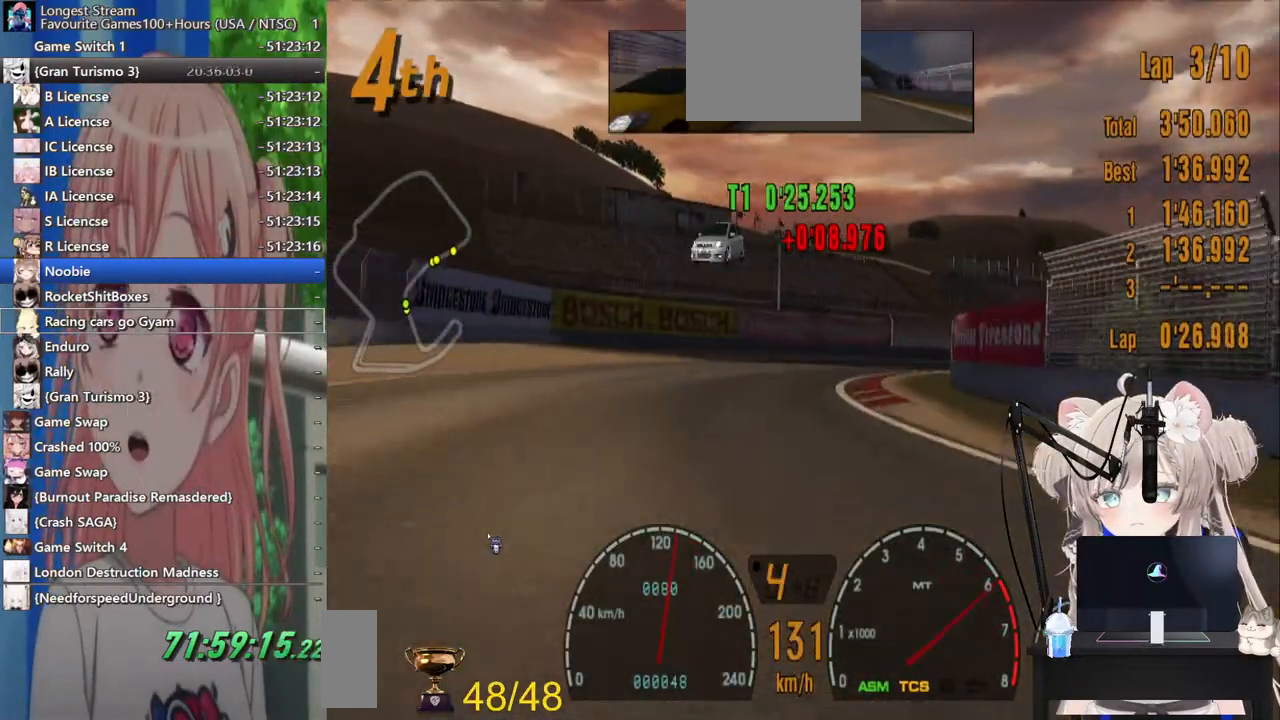
{"dt_ms": 500, "buttons": ["R2"], "left_stick": "right", "right_stick": "center", "events": []}
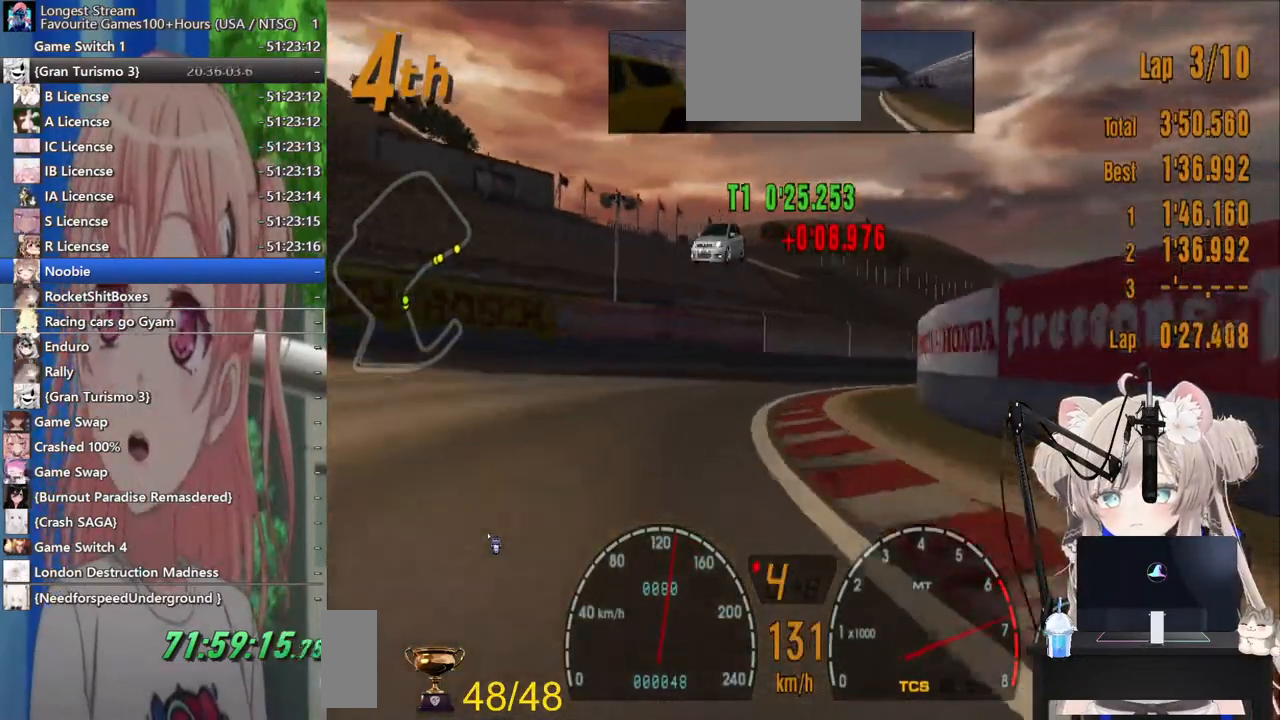
{"dt_ms": 500, "buttons": ["R2"], "left_stick": "right", "right_stick": "center", "events": []}
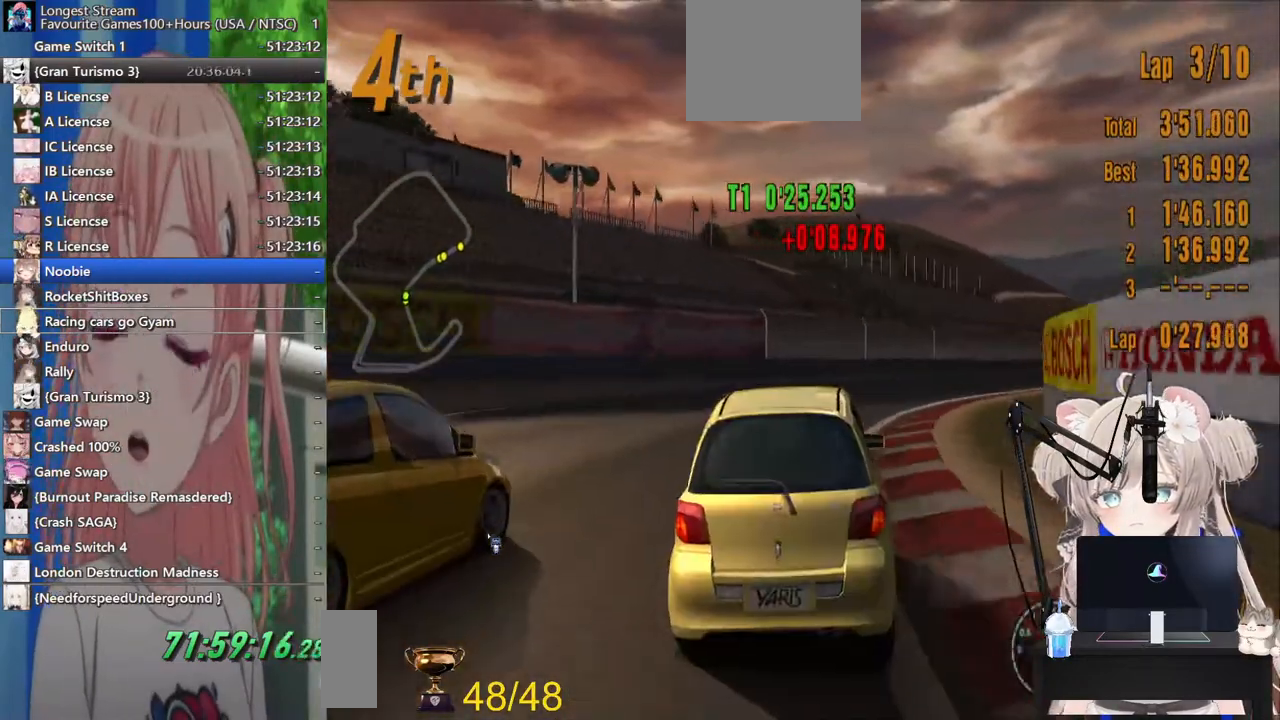
{"dt_ms": 500, "buttons": ["R2"], "left_stick": "right", "right_stick": "center", "events": []}
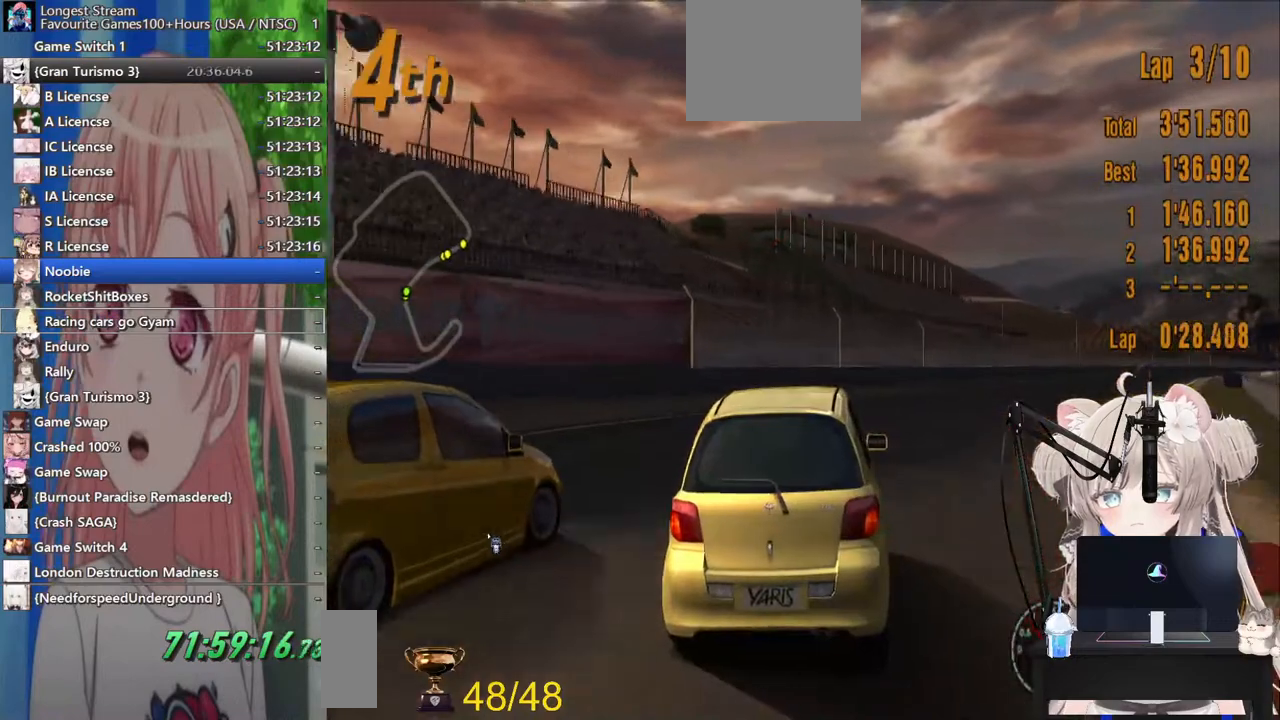
{"dt_ms": 500, "buttons": ["R2"], "left_stick": "right", "right_stick": "center", "events": [[17, "R2", "up"], [400, "R2", "down"]]}
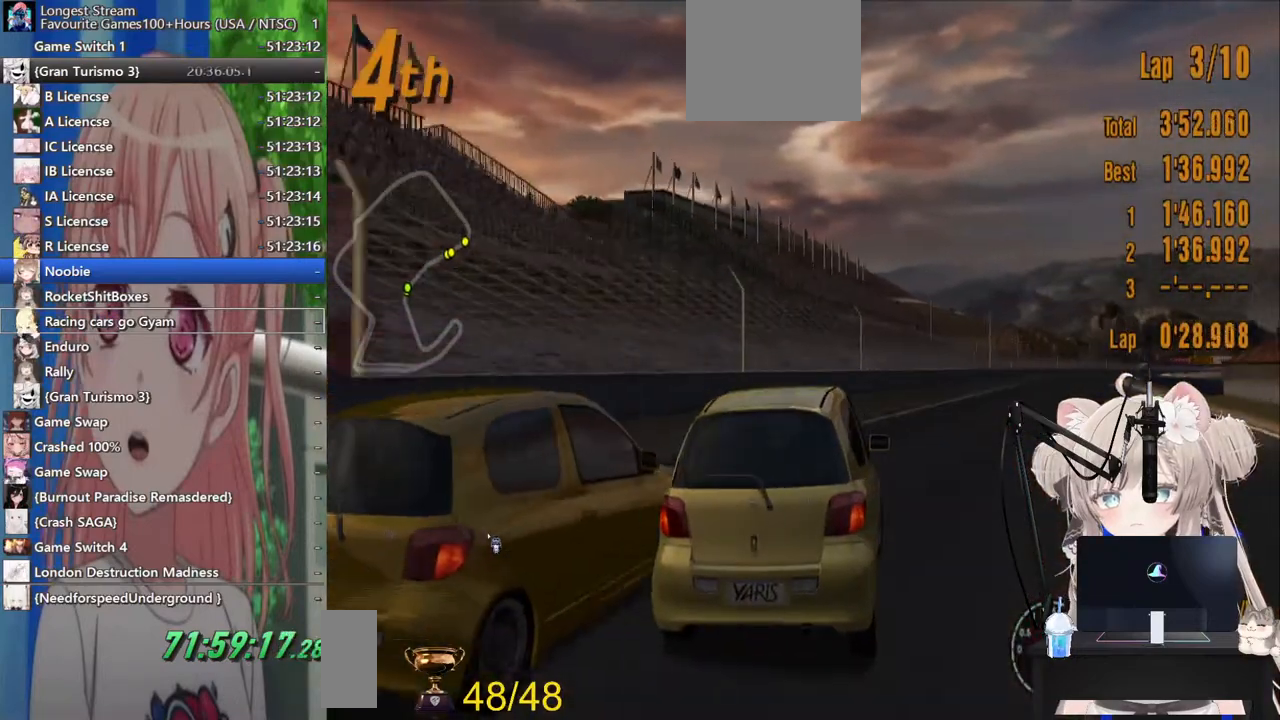
{"dt_ms": 500, "buttons": ["R2"], "left_stick": "center", "right_stick": "center", "events": [[300, "left_stick", "up-right"], [417, "left_stick", "center"]]}
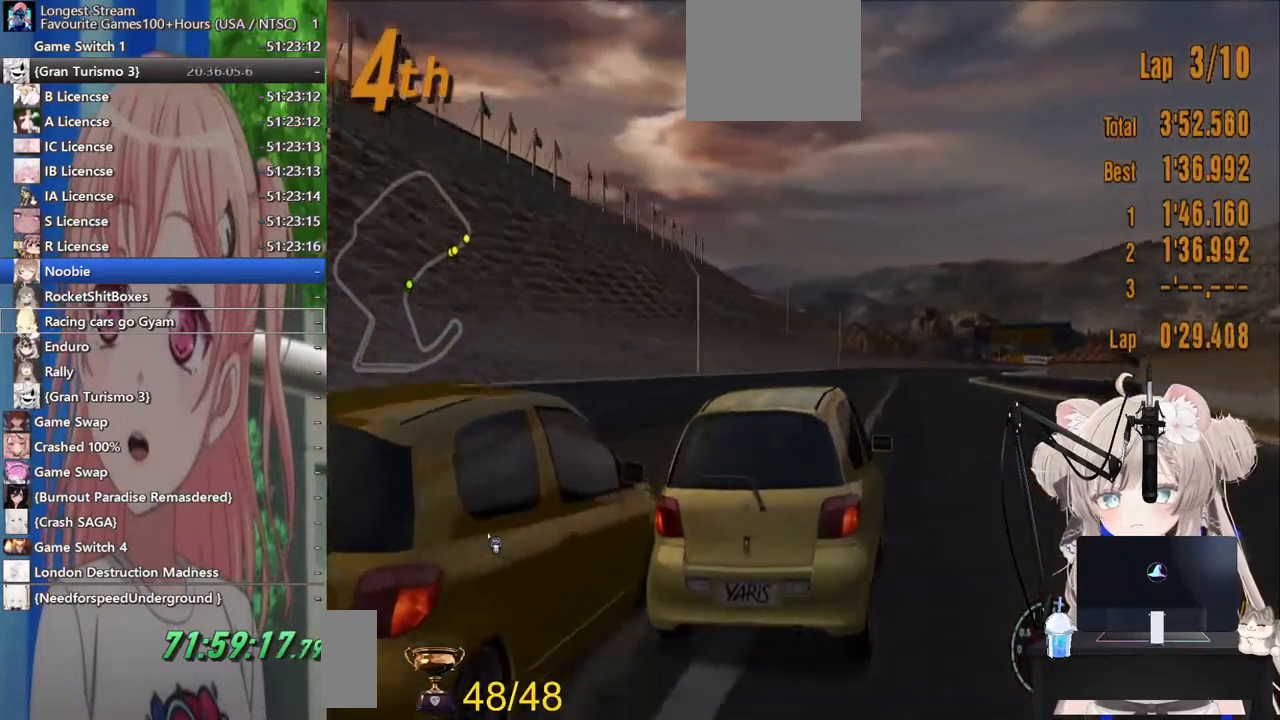
{"dt_ms": 500, "buttons": ["R2"], "left_stick": "left", "right_stick": "center", "events": [[167, "left_stick", "left"]]}
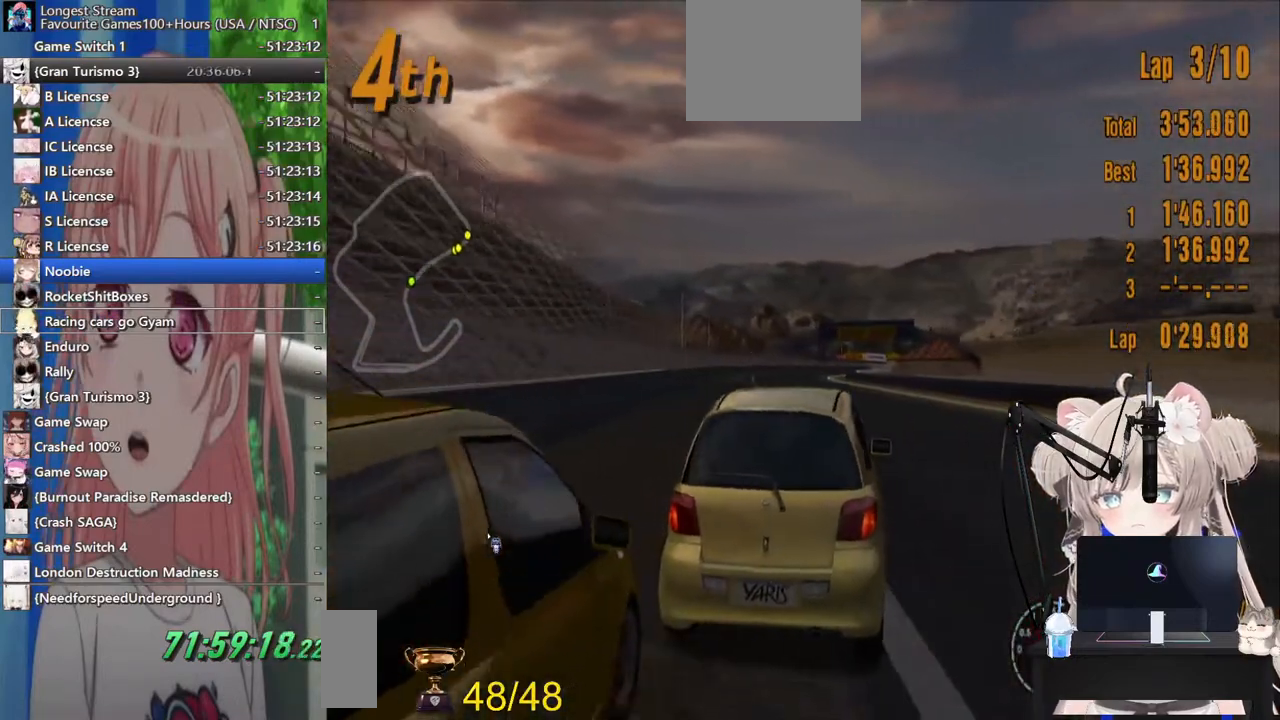
{"dt_ms": 500, "buttons": ["CROSS", "R2"], "left_stick": "center", "right_stick": "center", "events": [[417, "CROSS", "down"], [433, "left_stick", "center"]]}
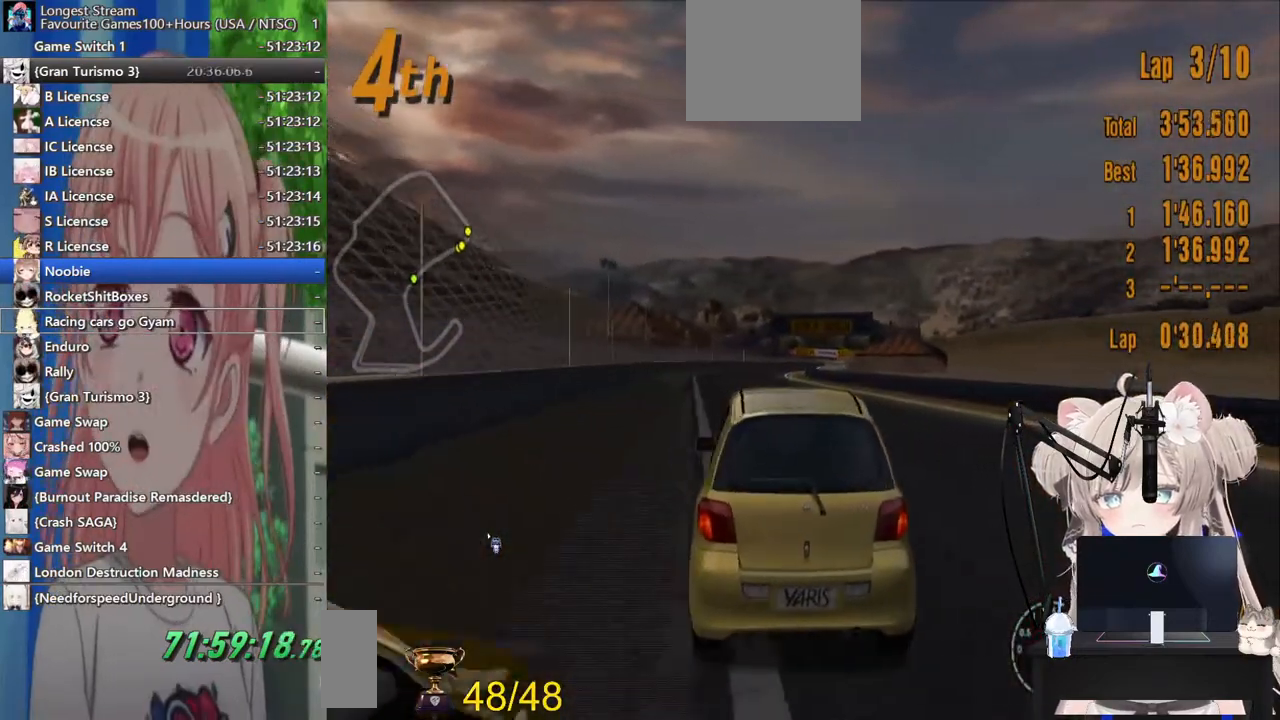
{"dt_ms": 500, "buttons": ["R2"], "left_stick": "center", "right_stick": "center", "events": [[33, "CROSS", "up"], [33, "left_stick", "right"], [217, "left_stick", "center"]]}
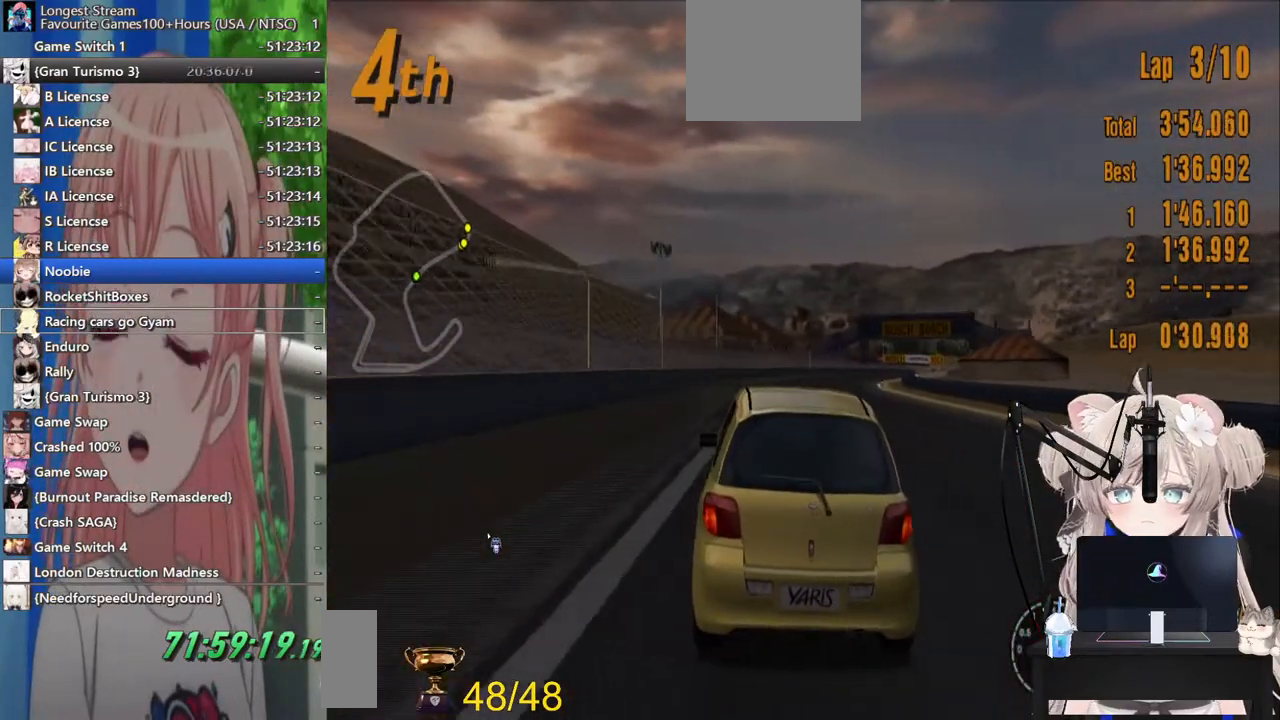
{"dt_ms": 500, "buttons": ["R2"], "left_stick": "right", "right_stick": "center", "events": [[283, "left_stick", "right"]]}
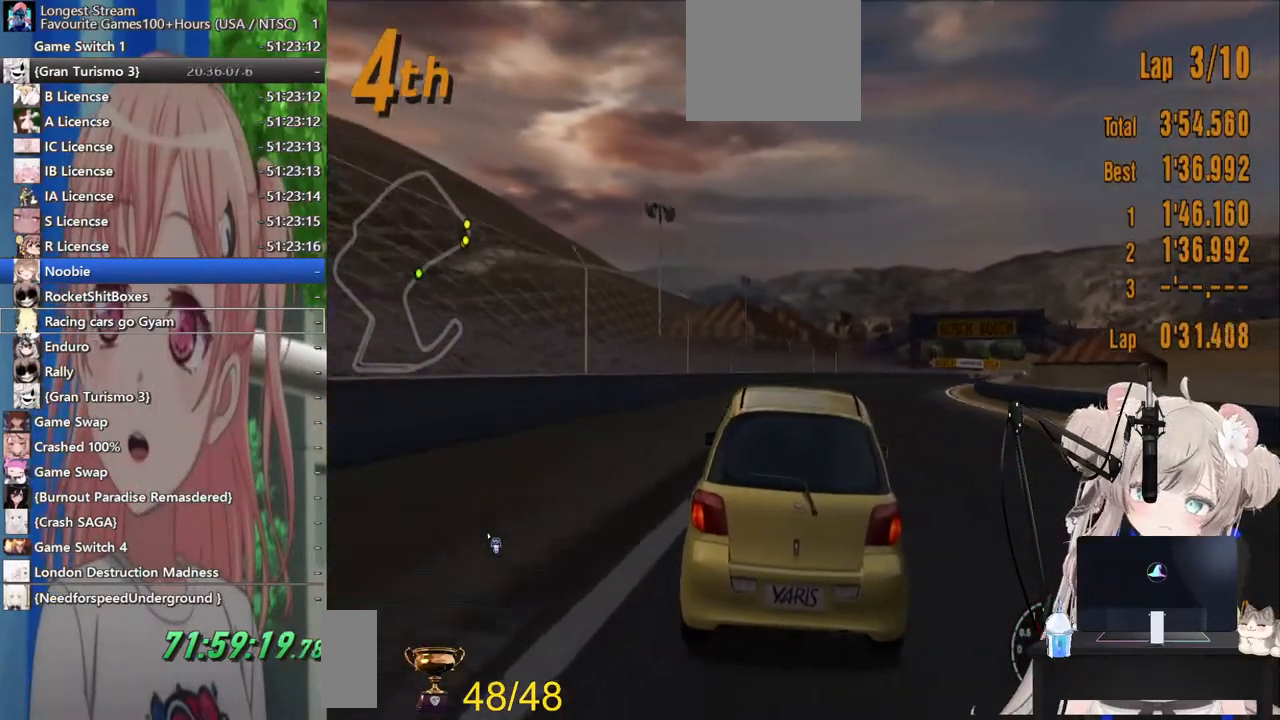
{"dt_ms": 500, "buttons": ["R2"], "left_stick": "center", "right_stick": "center", "events": [[267, "left_stick", "center"]]}
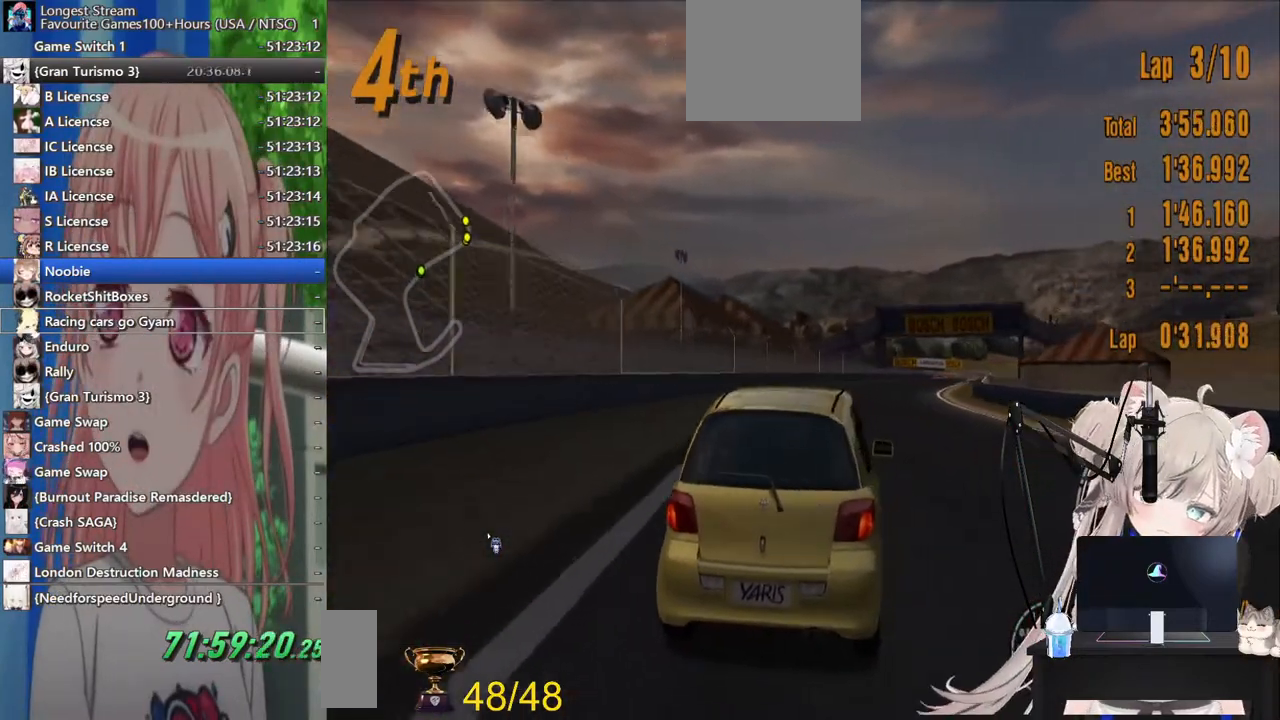
{"dt_ms": 500, "buttons": ["R2"], "left_stick": "center", "right_stick": "center", "events": []}
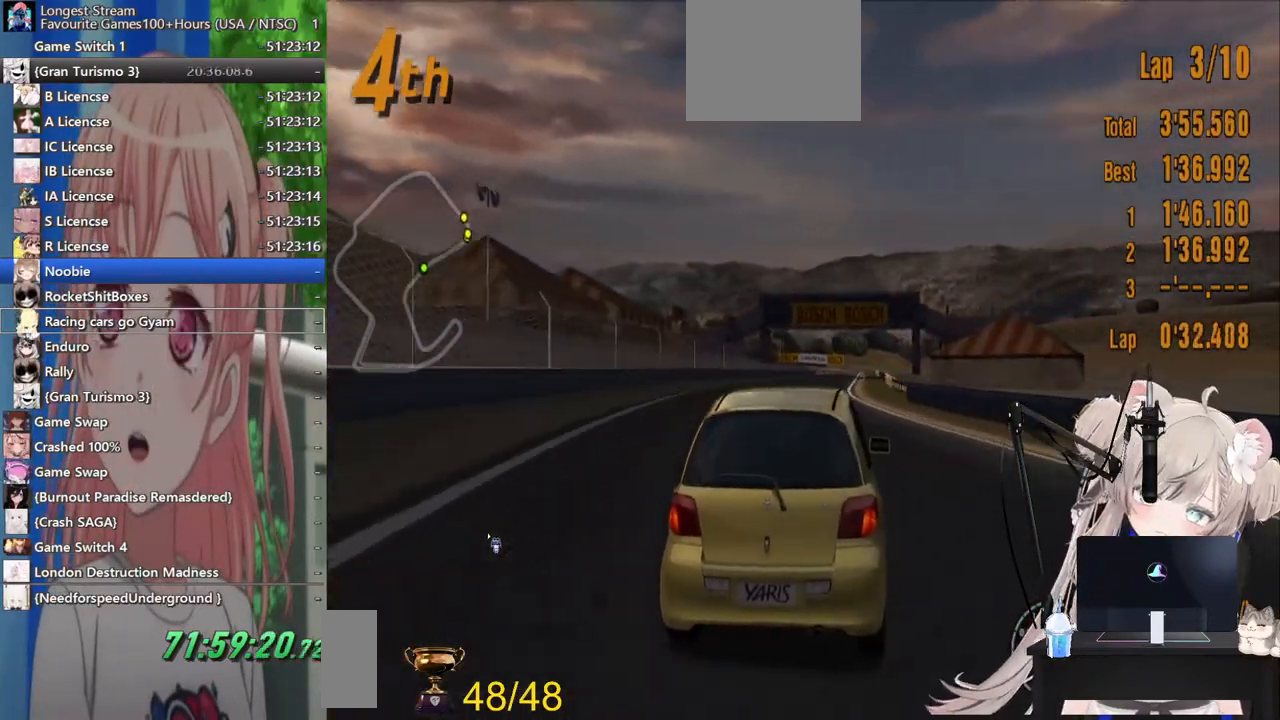
{"dt_ms": 500, "buttons": ["R2"], "left_stick": "center", "right_stick": "center", "events": [[217, "left_stick", "left"], [383, "left_stick", "center"]]}
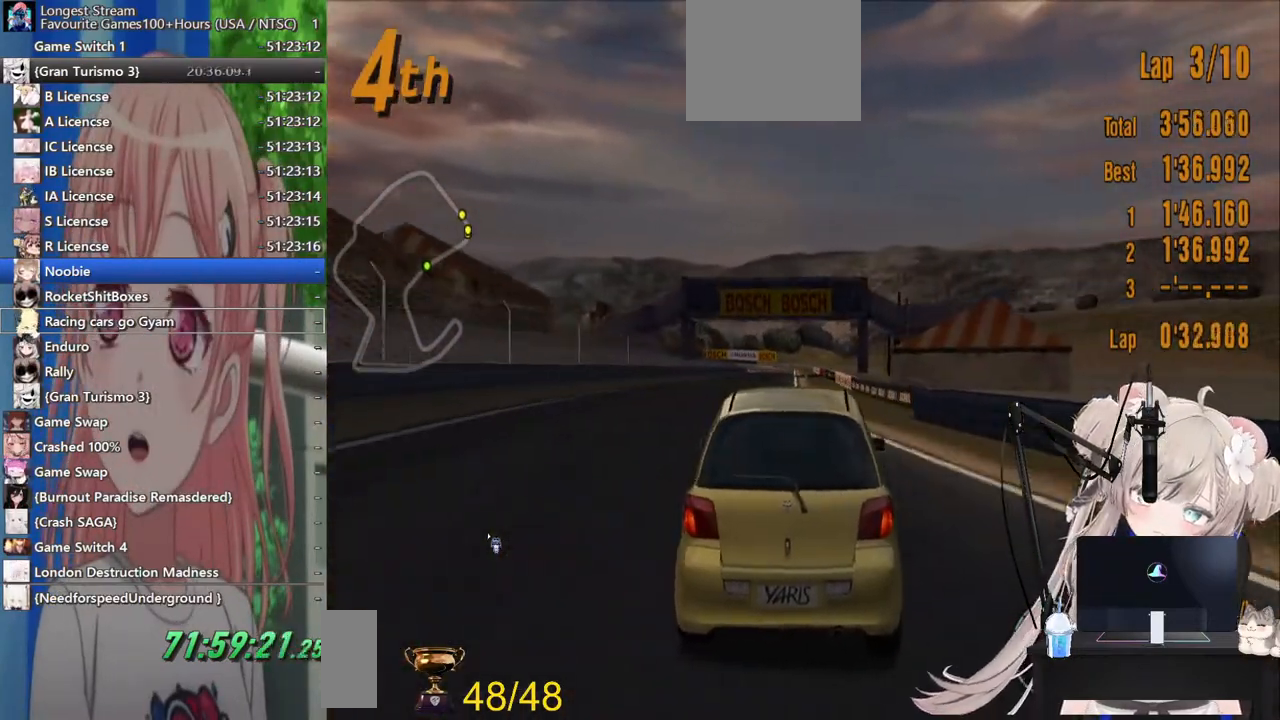
{"dt_ms": 500, "buttons": ["R2"], "left_stick": "center", "right_stick": "center", "events": [[117, "left_stick", "left"], [333, "left_stick", "center"]]}
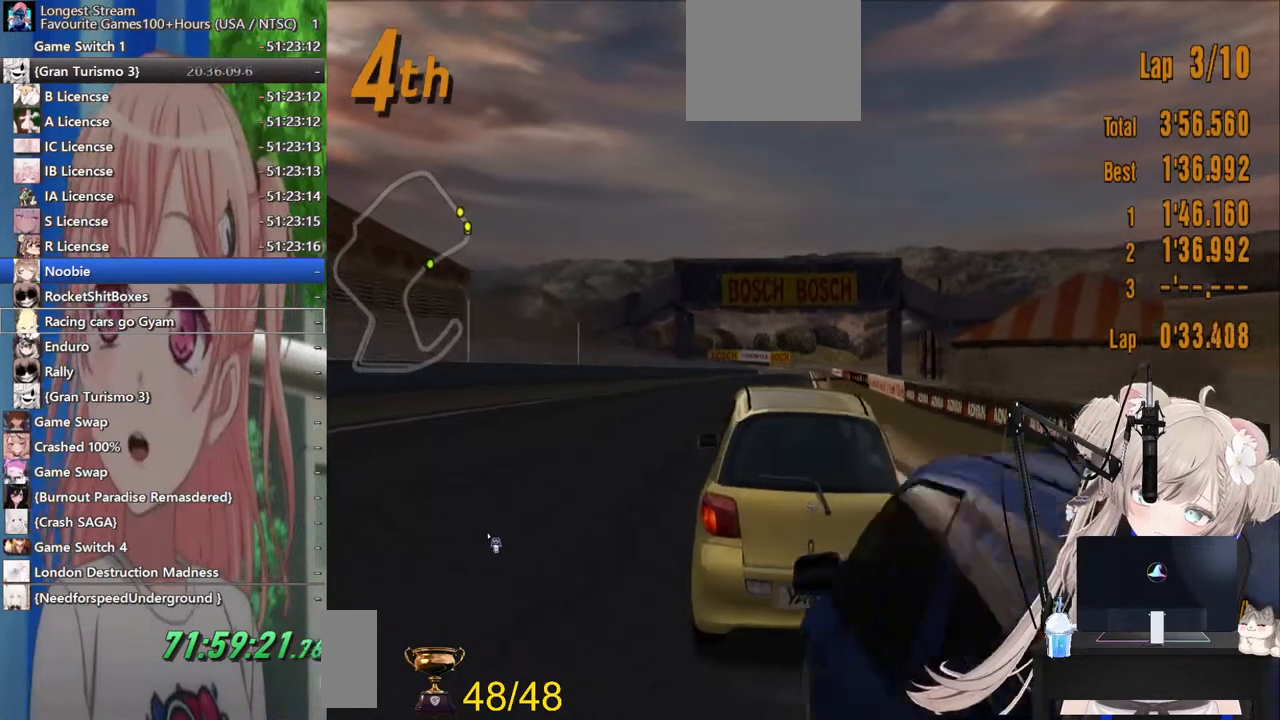
{"dt_ms": 500, "buttons": ["R2"], "left_stick": "center", "right_stick": "center", "events": [[167, "left_stick", "right"], [233, "left_stick", "center"]]}
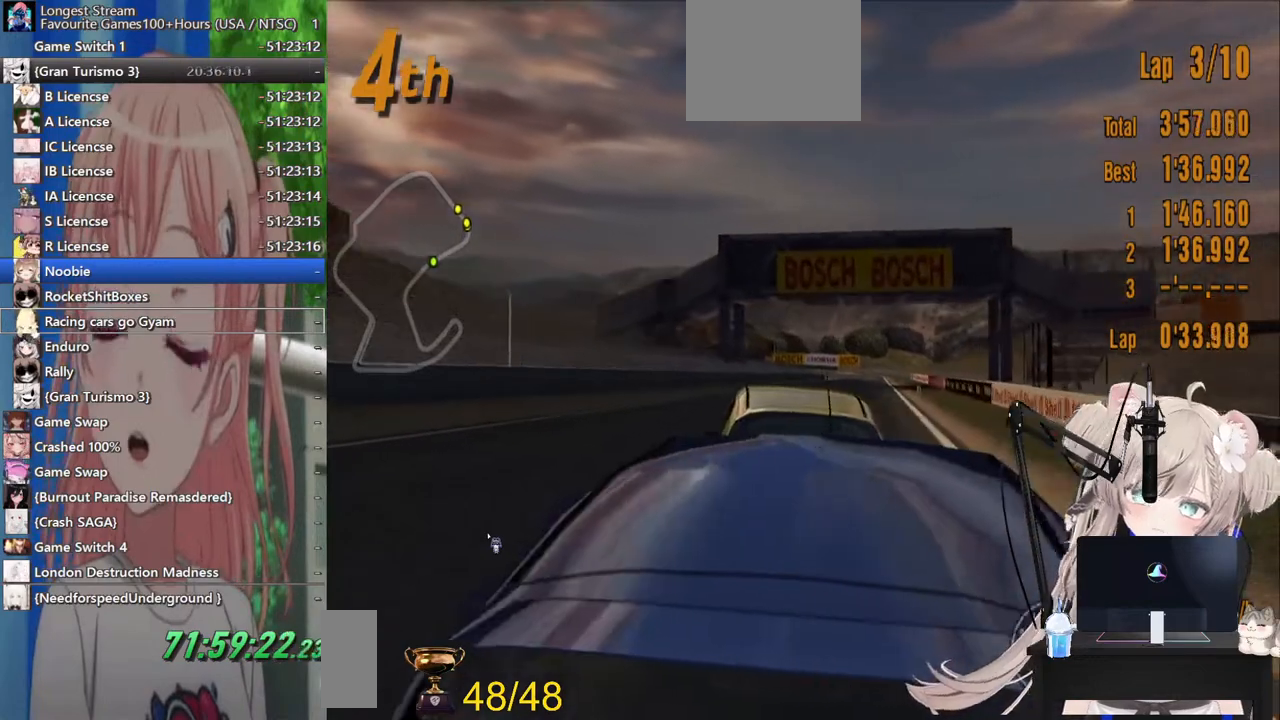
{"dt_ms": 500, "buttons": ["R2"], "left_stick": "center", "right_stick": "center", "events": [[100, "left_stick", "right"], [417, "left_stick", "center"]]}
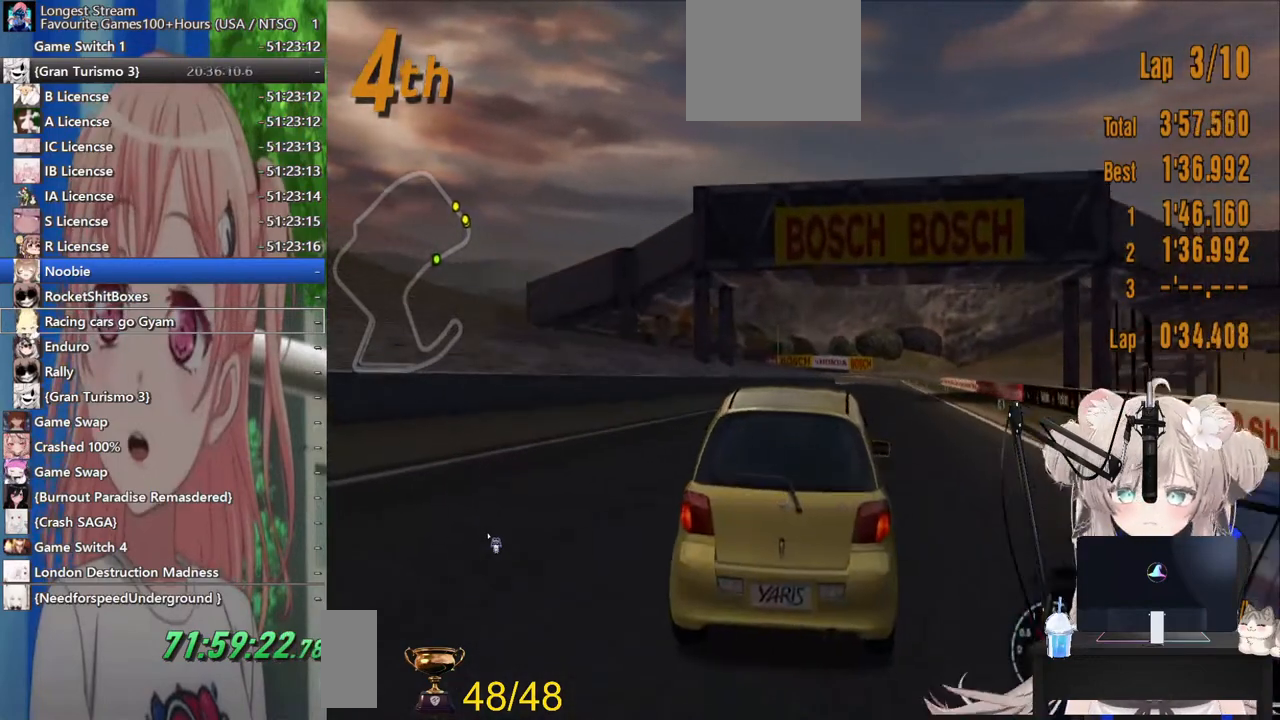
{"dt_ms": 500, "buttons": ["R2"], "left_stick": "center", "right_stick": "center", "events": [[33, "CROSS", "down"], [133, "CROSS", "up"]]}
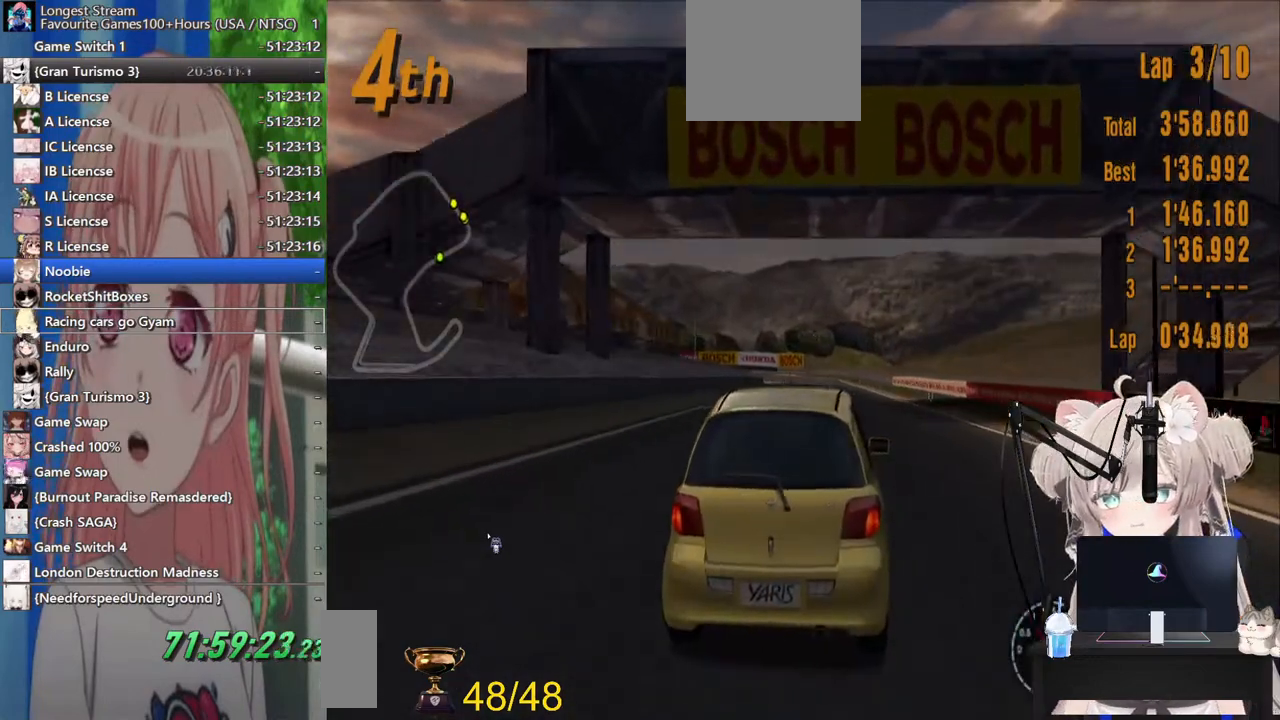
{"dt_ms": 500, "buttons": ["R2"], "left_stick": "center", "right_stick": "center", "events": []}
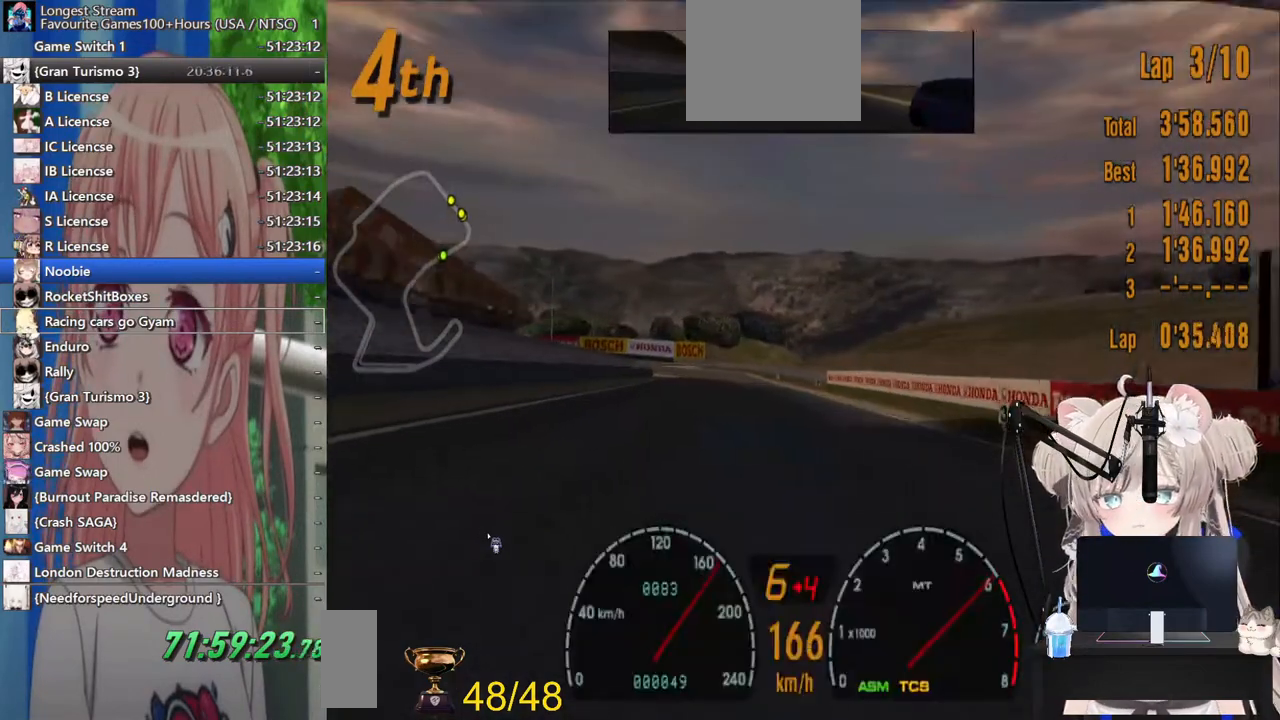
{"dt_ms": 500, "buttons": ["R2"], "left_stick": "center", "right_stick": "center", "events": []}
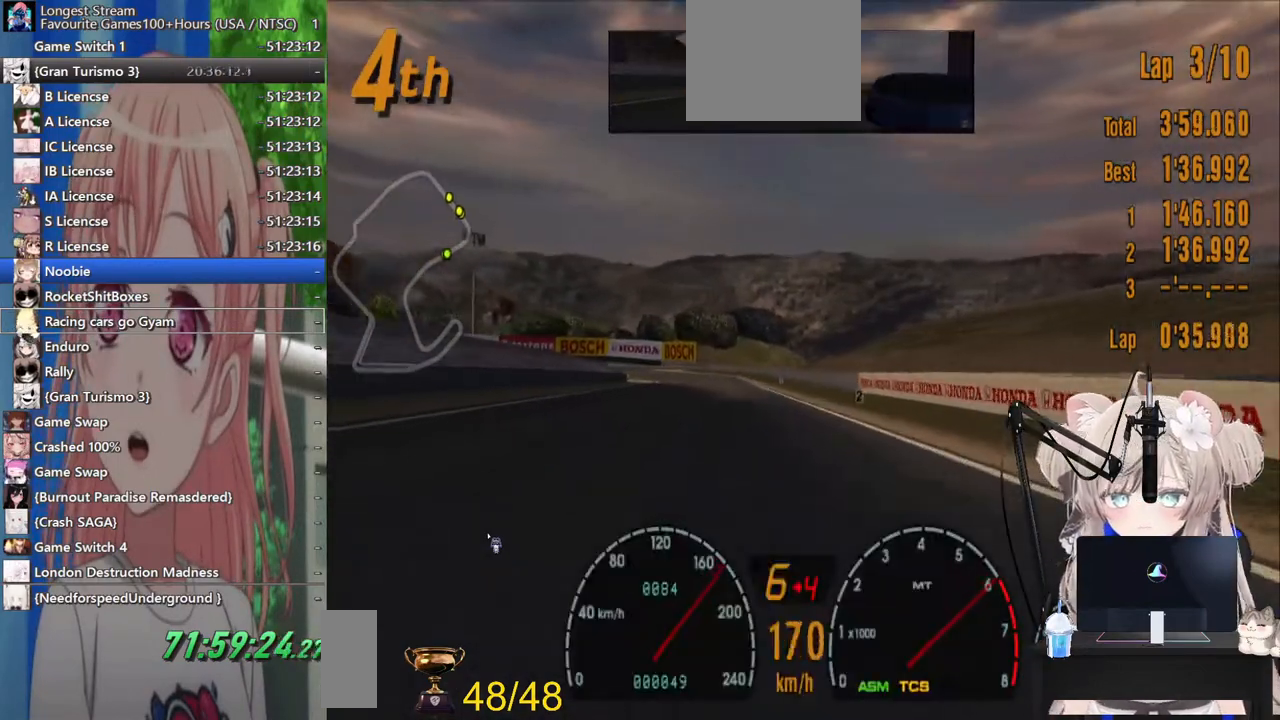
{"dt_ms": 500, "buttons": ["R2"], "left_stick": "center", "right_stick": "center", "events": []}
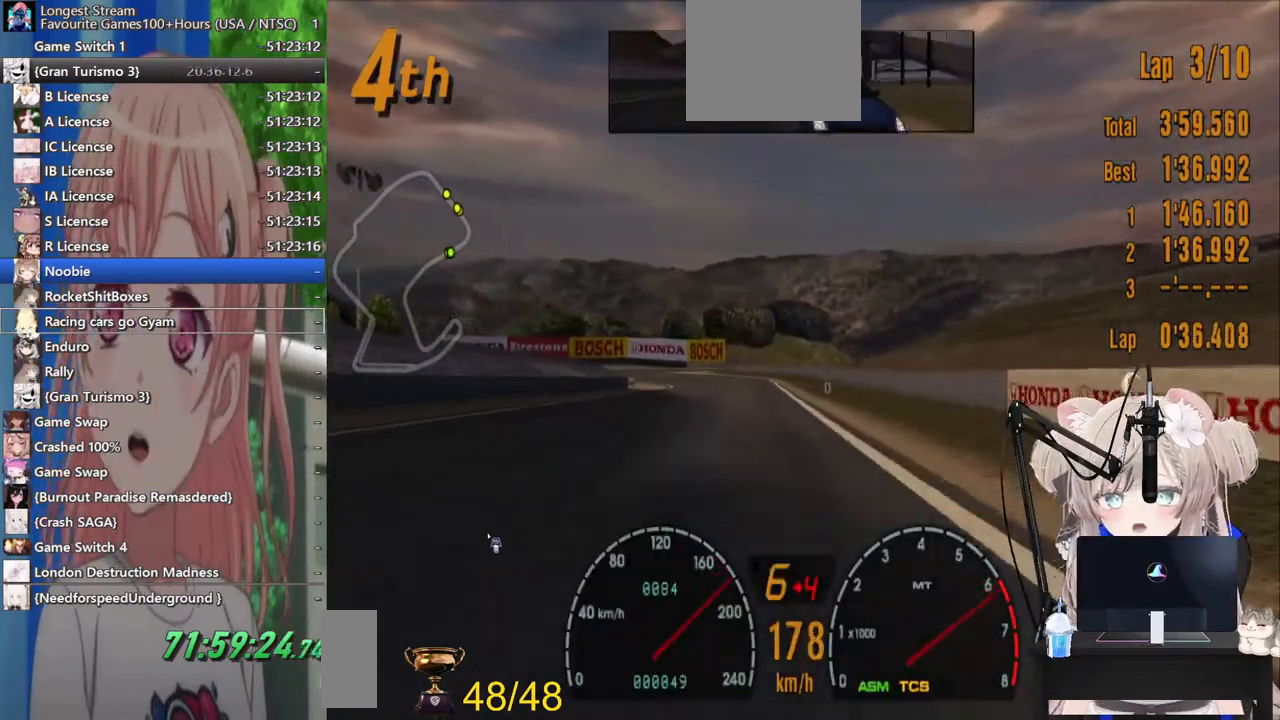
{"dt_ms": 500, "buttons": [], "left_stick": "left", "right_stick": "center", "events": [[183, "left_stick", "left"], [317, "left_stick", "center"], [433, "R2", "up"], [500, "left_stick", "left"]]}
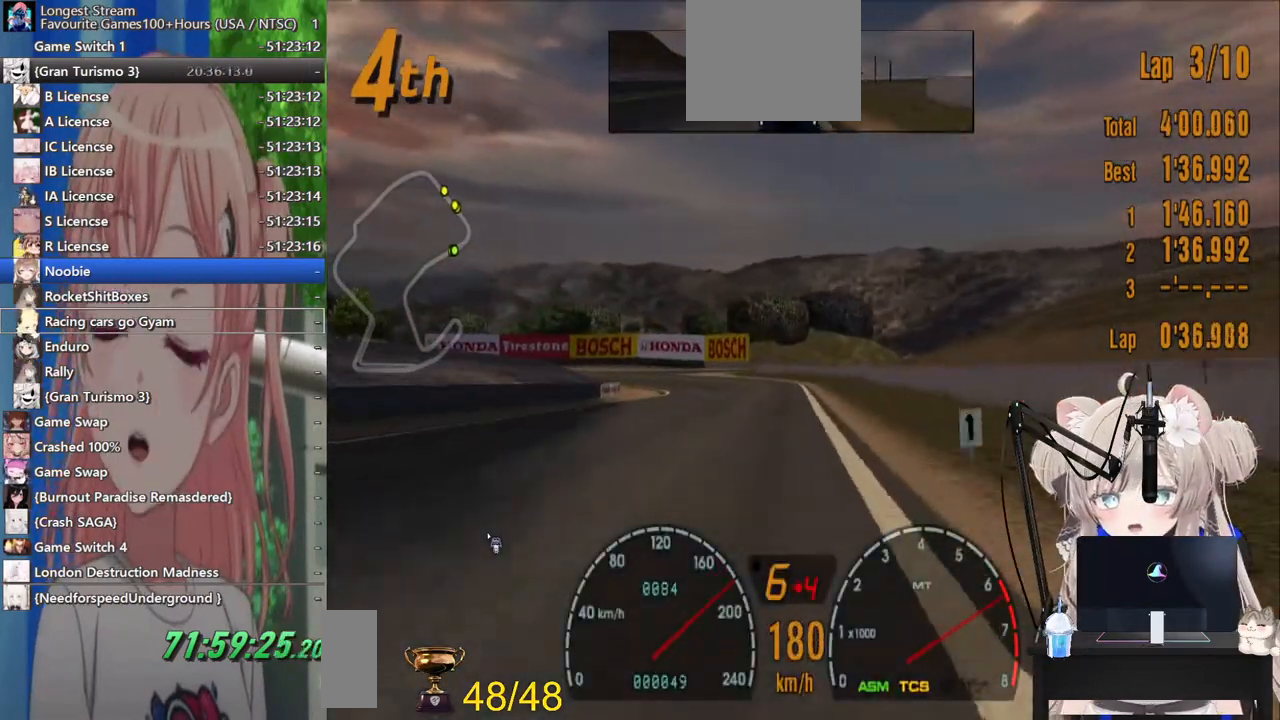
{"dt_ms": 500, "buttons": [], "left_stick": "left", "right_stick": "center"}
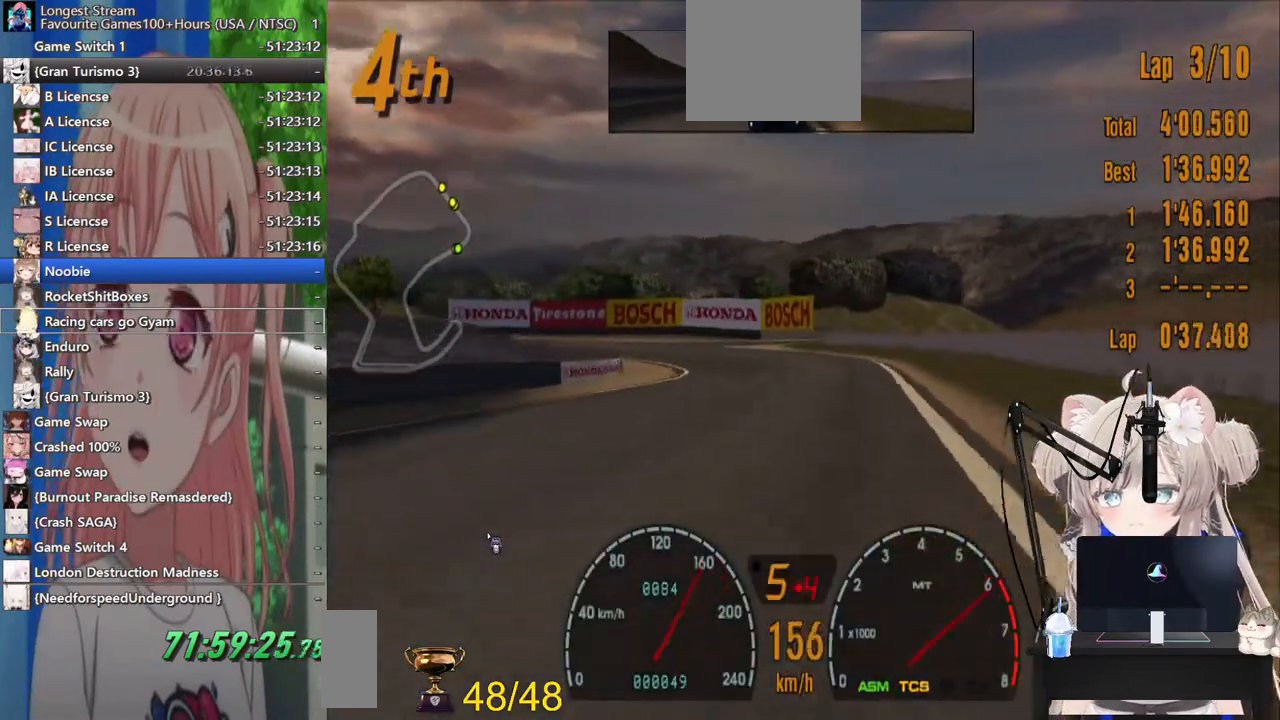
{"dt_ms": 500, "buttons": ["R2"], "left_stick": "up-right", "right_stick": "center"}
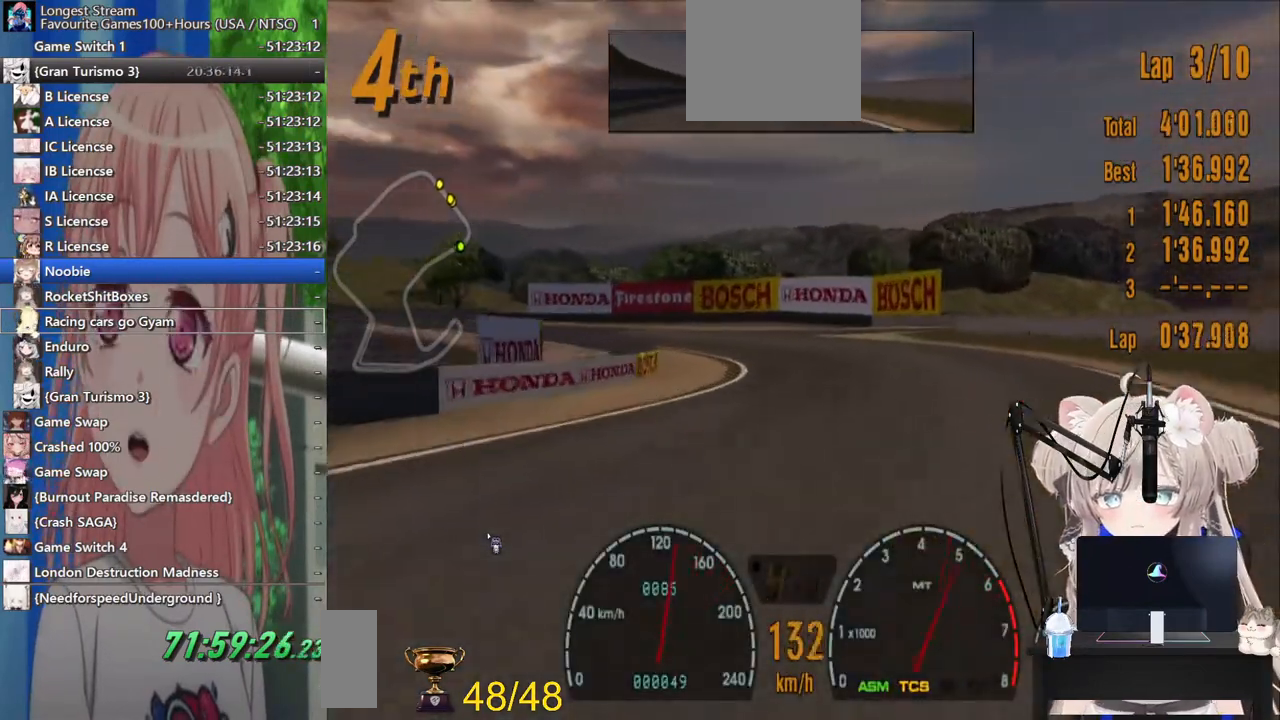
{"dt_ms": 500, "buttons": ["R2"], "left_stick": "left", "right_stick": "center", "events": [[200, "left_stick", "center"], [267, "left_stick", "left"]]}
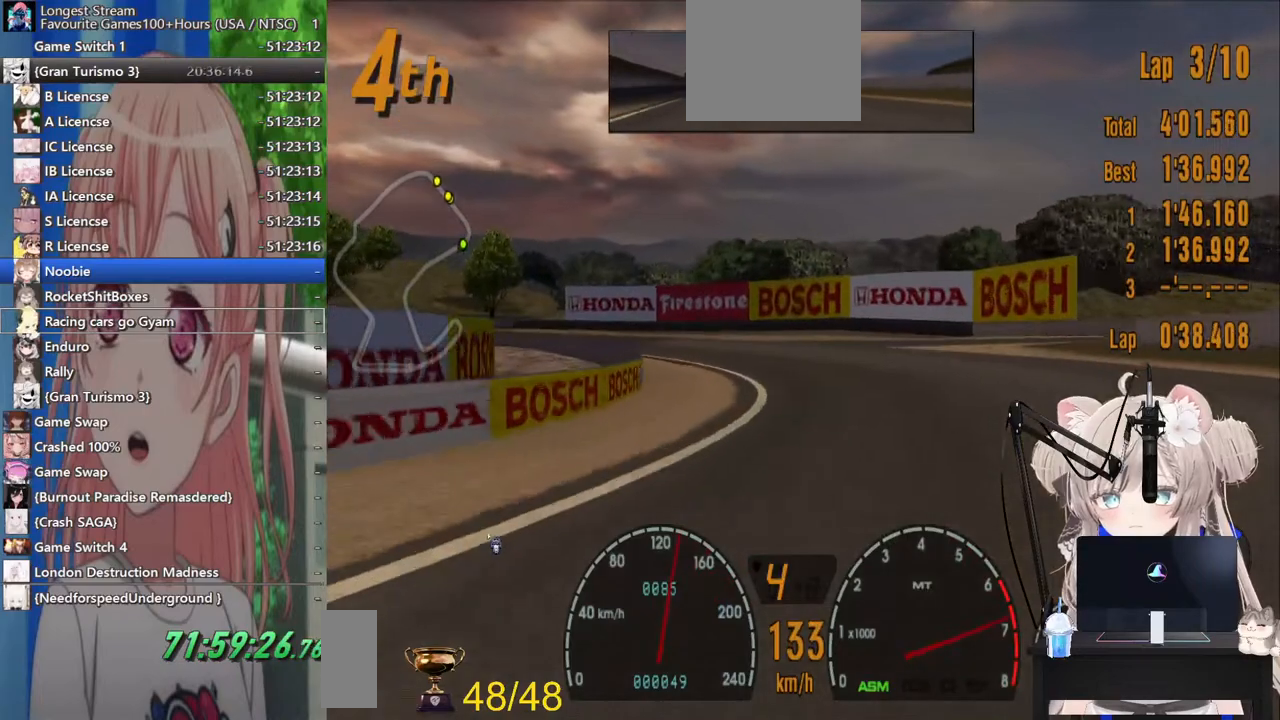
{"dt_ms": 500, "buttons": ["L2"], "left_stick": "left", "right_stick": "center", "events": [[33, "R2", "up"], [67, "L2", "down"], [217, "L2", "up"], [367, "L2", "down"]]}
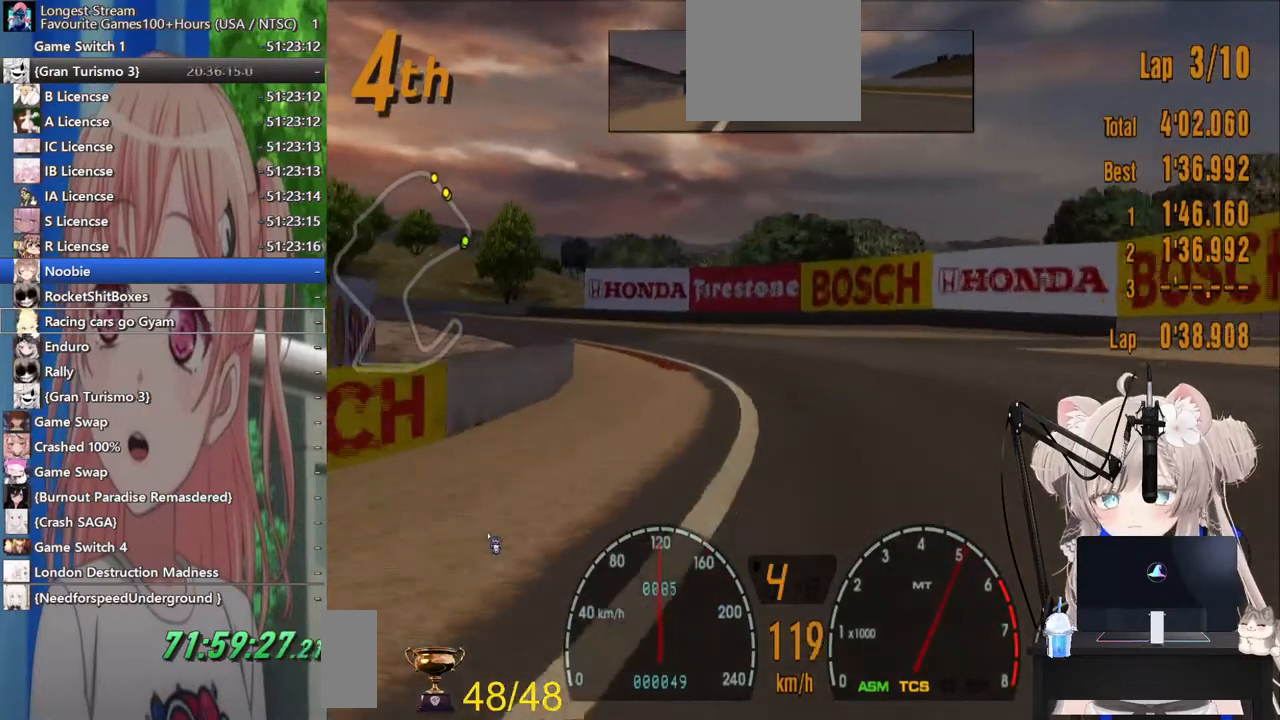
{"dt_ms": 500, "buttons": ["R2"], "left_stick": "left", "right_stick": "center", "events": [[33, "L2", "up"], [200, "R2", "down"]]}
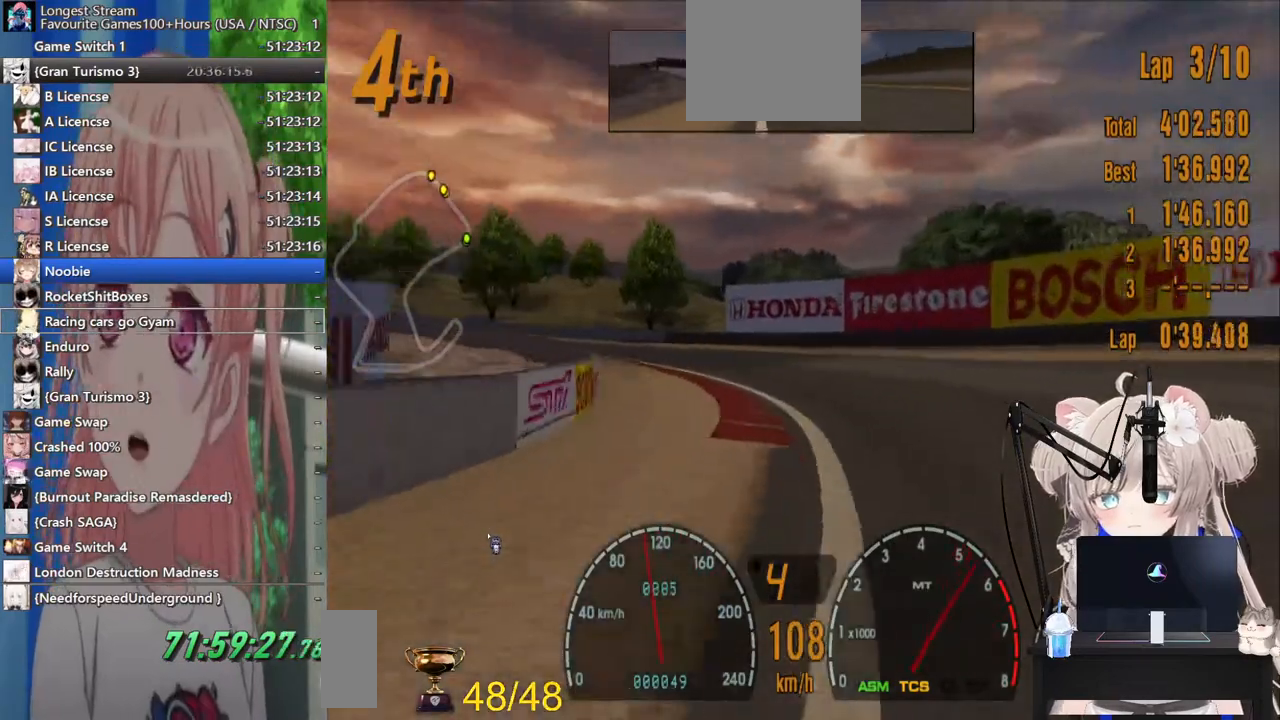
{"dt_ms": 500, "buttons": ["R2"], "left_stick": "left", "right_stick": "center", "events": []}
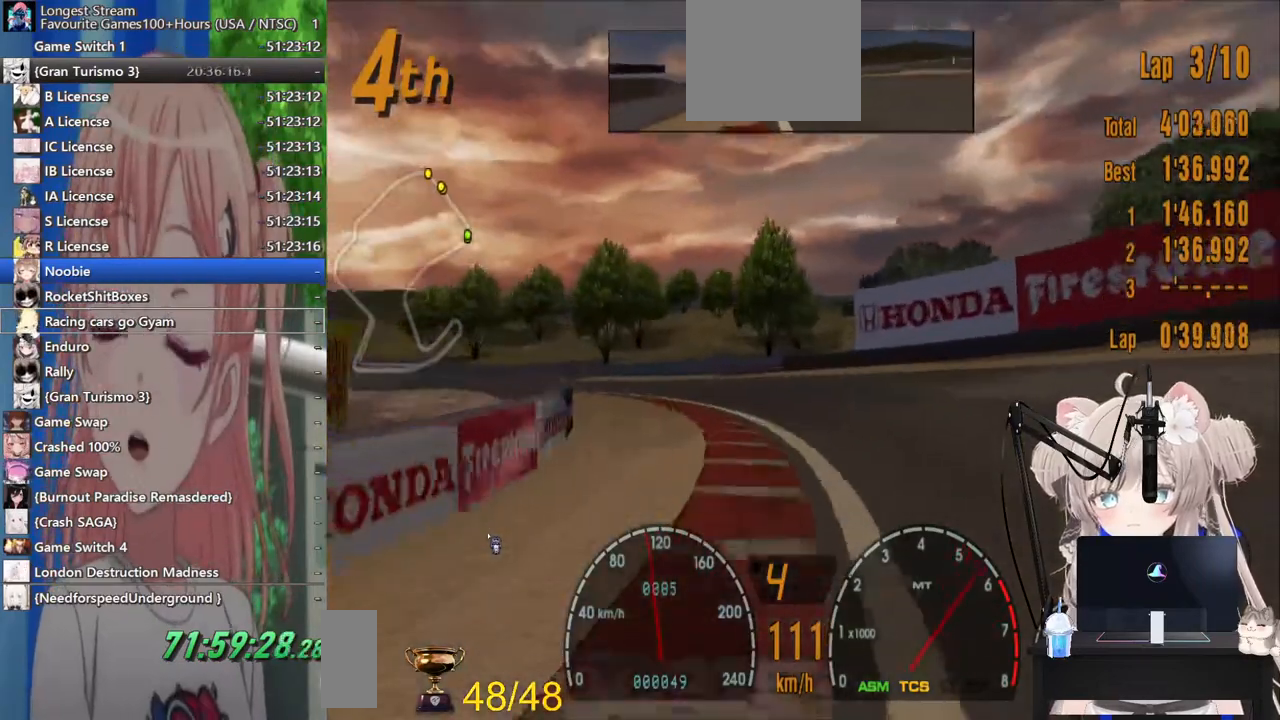
{"dt_ms": 500, "buttons": [], "left_stick": "left", "right_stick": "center", "events": [[133, "R2", "up"]]}
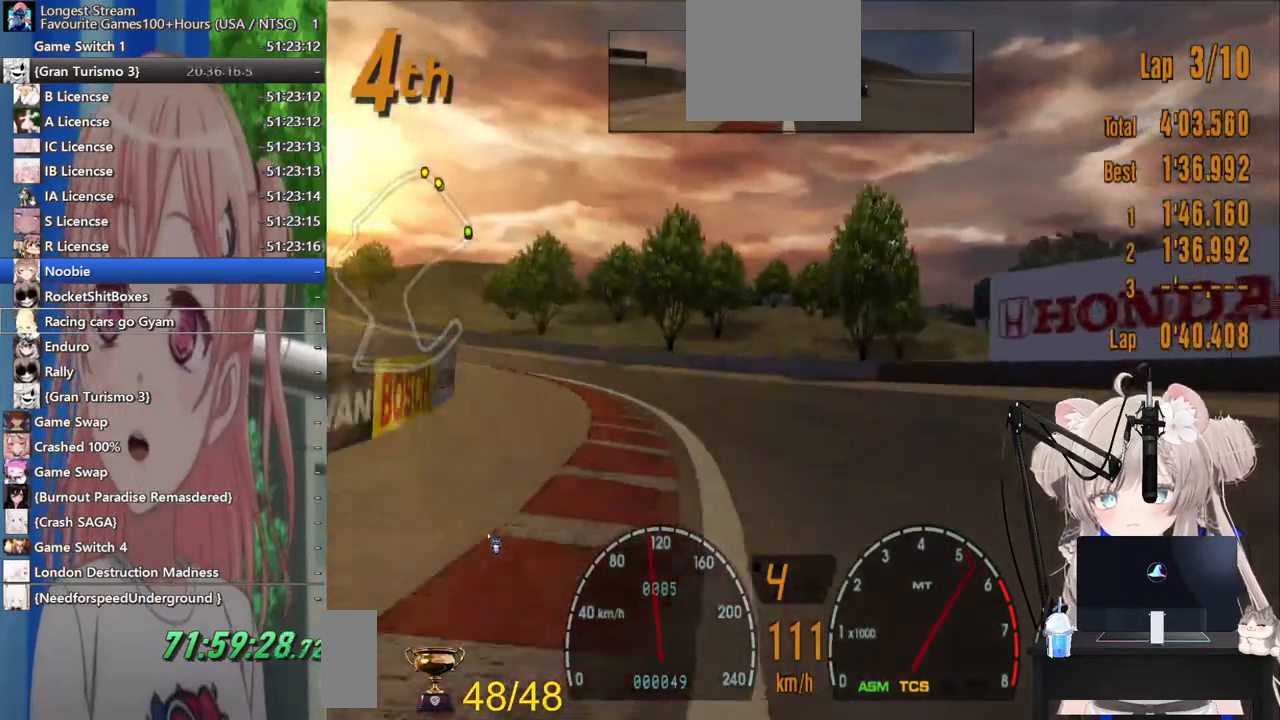
{"dt_ms": 500, "buttons": ["R2"], "left_stick": "left", "right_stick": "center", "events": [[67, "R2", "down"]]}
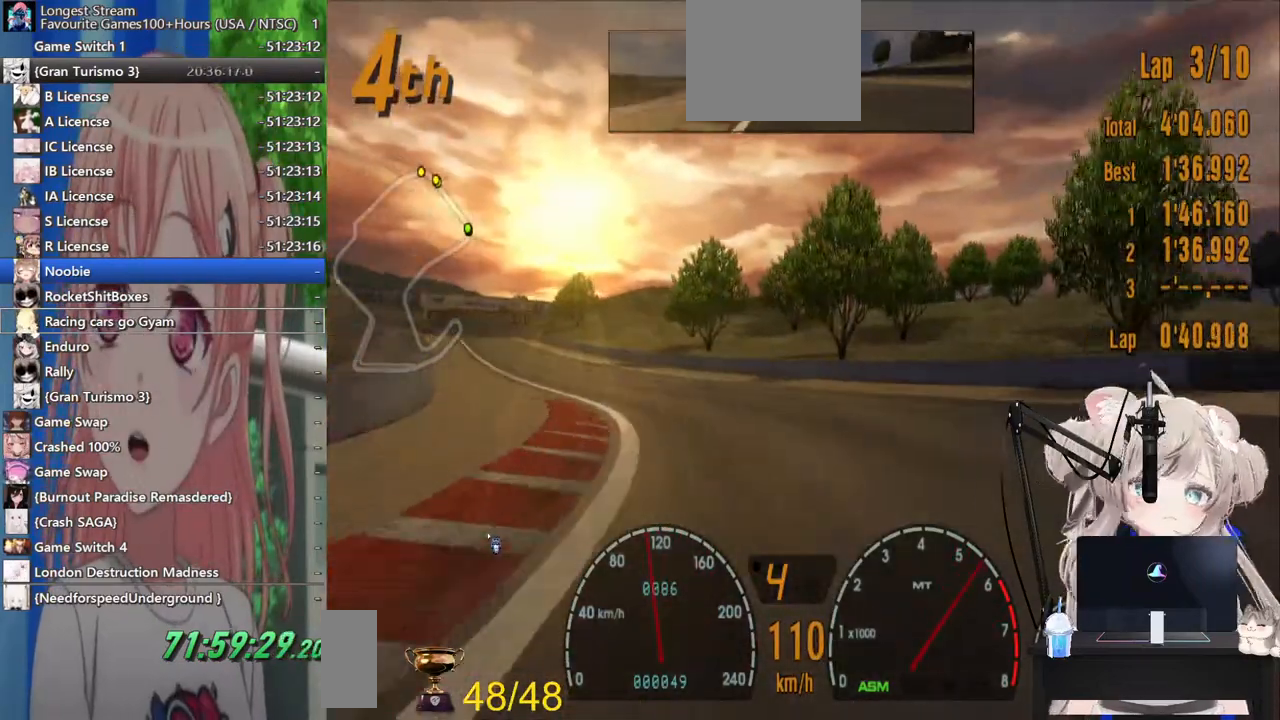
{"dt_ms": 500, "buttons": ["R2"], "left_stick": "left", "right_stick": "center", "events": []}